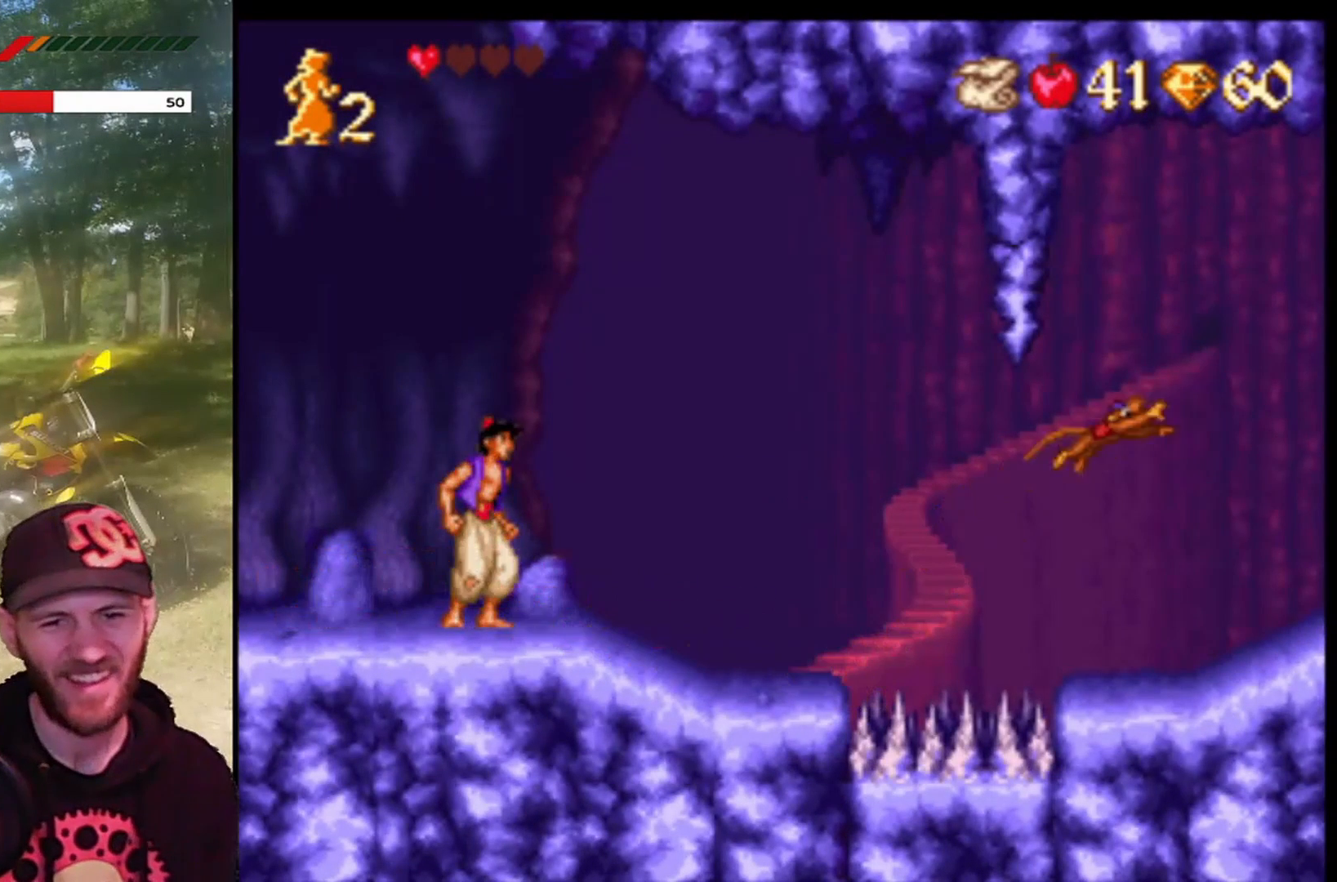
Gameplay with a controller (PlayStation layout); each line is a JSON object with the inputs held at the frame after it. "events" lists button and stick changes between this image and that frame as [ms after this image, input, new state], when the widget could be followed in between. Not read: right_stick.
{"buttons": ["DPAD_RIGHT"], "left_stick": "center", "events": [[167, "DPAD_RIGHT", "down"]]}
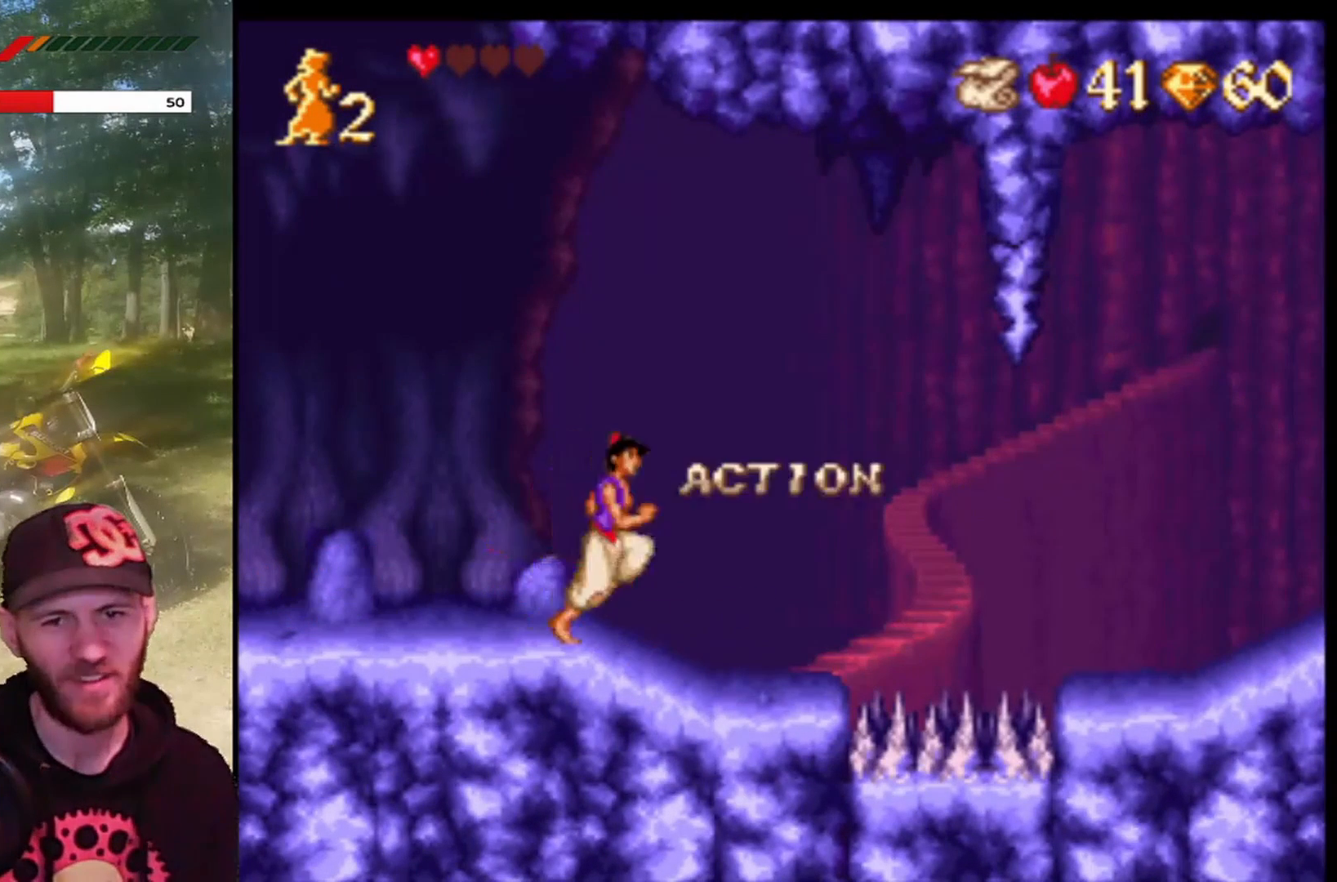
{"buttons": ["DPAD_LEFT"], "left_stick": "center", "events": [[167, "DPAD_RIGHT", "up"], [267, "DPAD_LEFT", "down"]]}
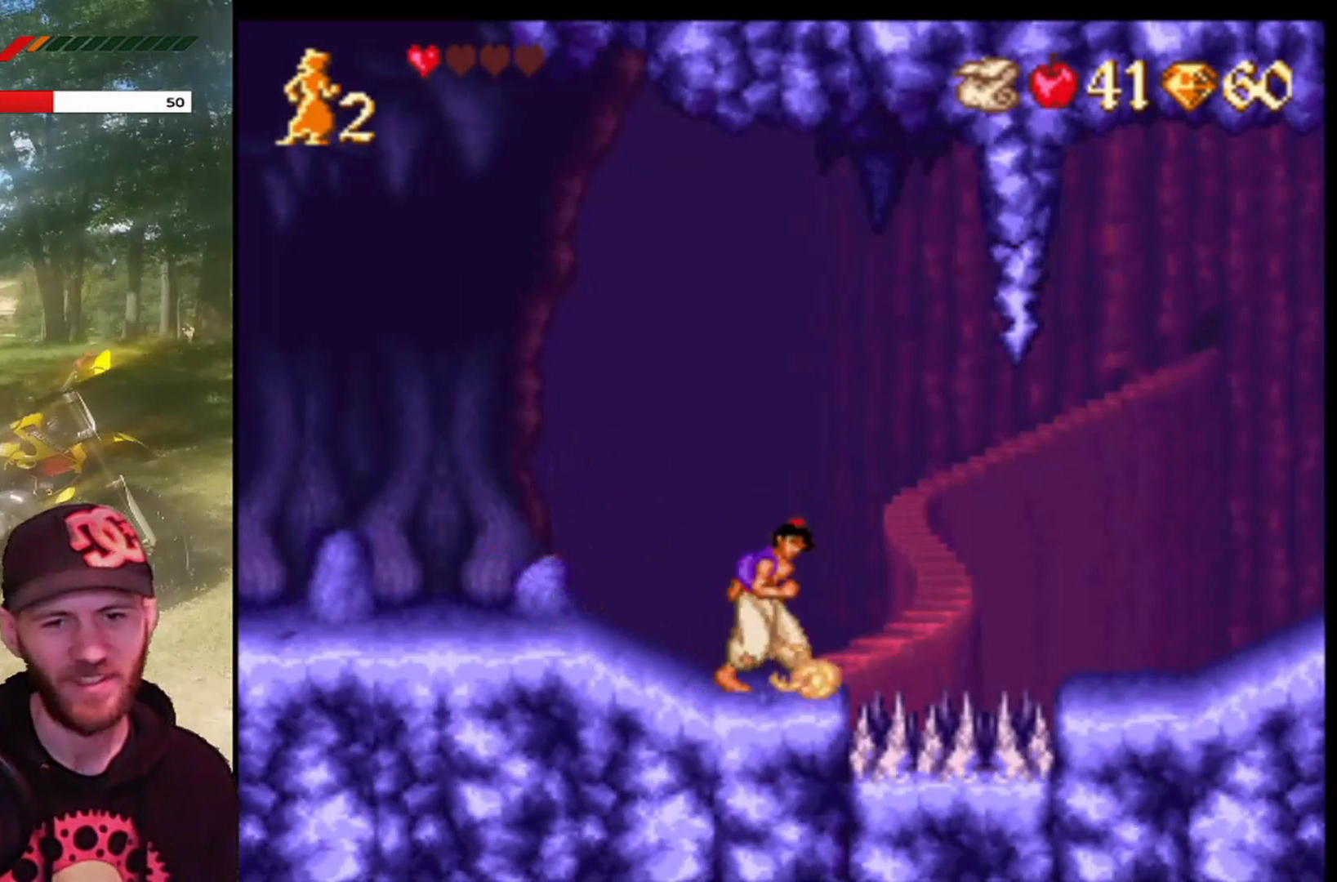
{"buttons": ["DPAD_LEFT"], "left_stick": "center", "events": []}
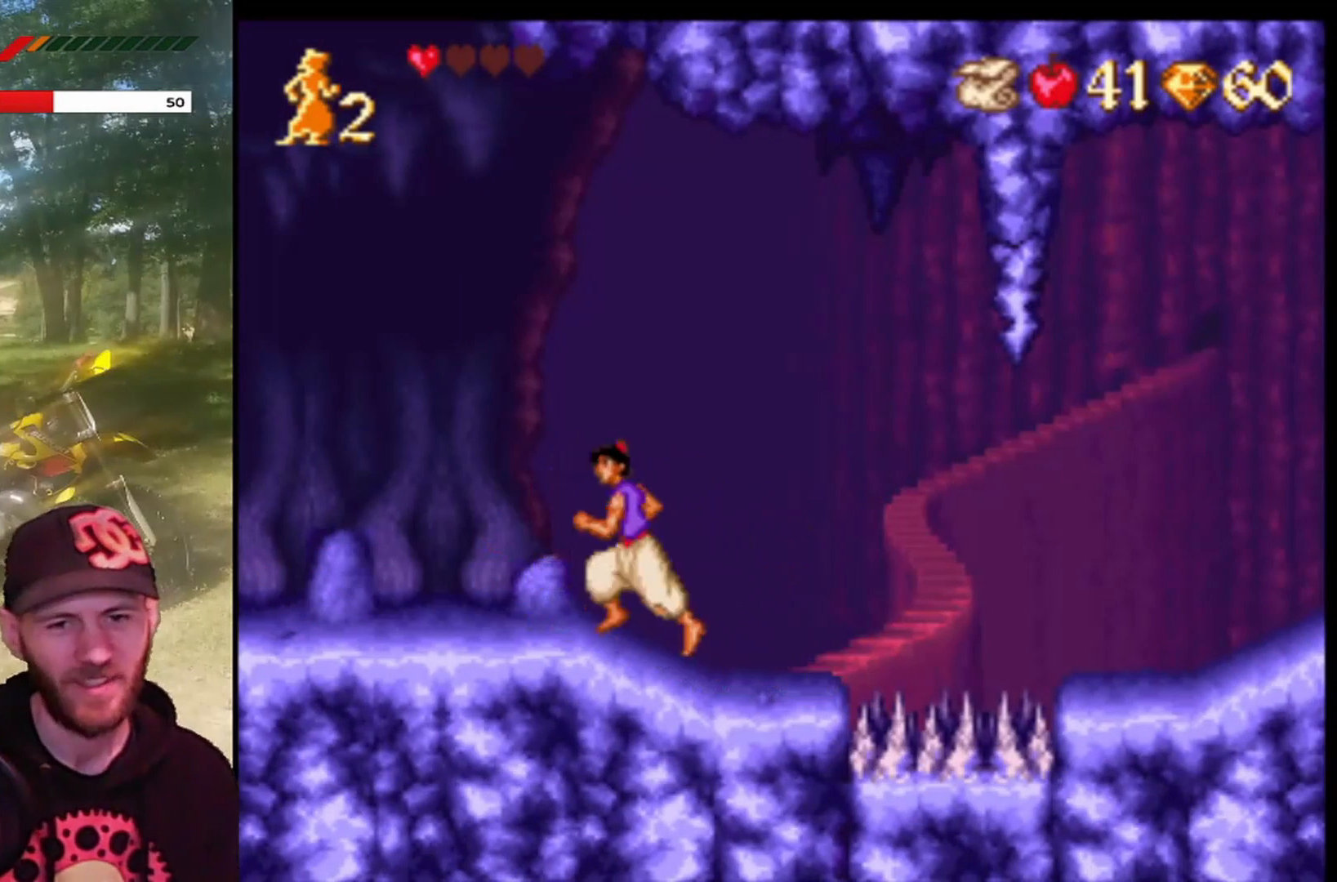
{"buttons": [], "left_stick": "center", "events": [[100, "DPAD_LEFT", "up"], [233, "DPAD_RIGHT", "down"], [367, "DPAD_RIGHT", "up"]]}
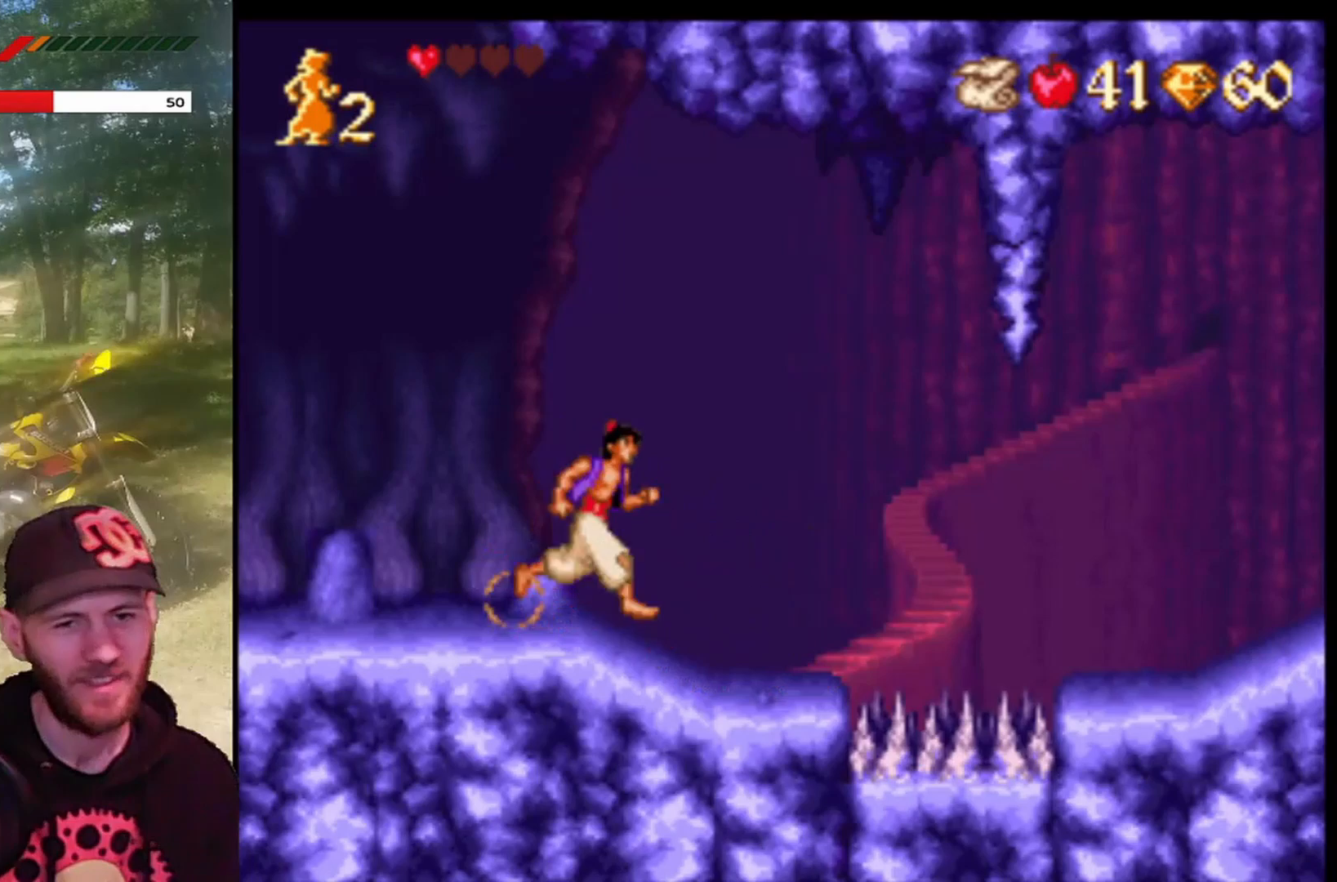
{"buttons": [], "left_stick": "center", "events": []}
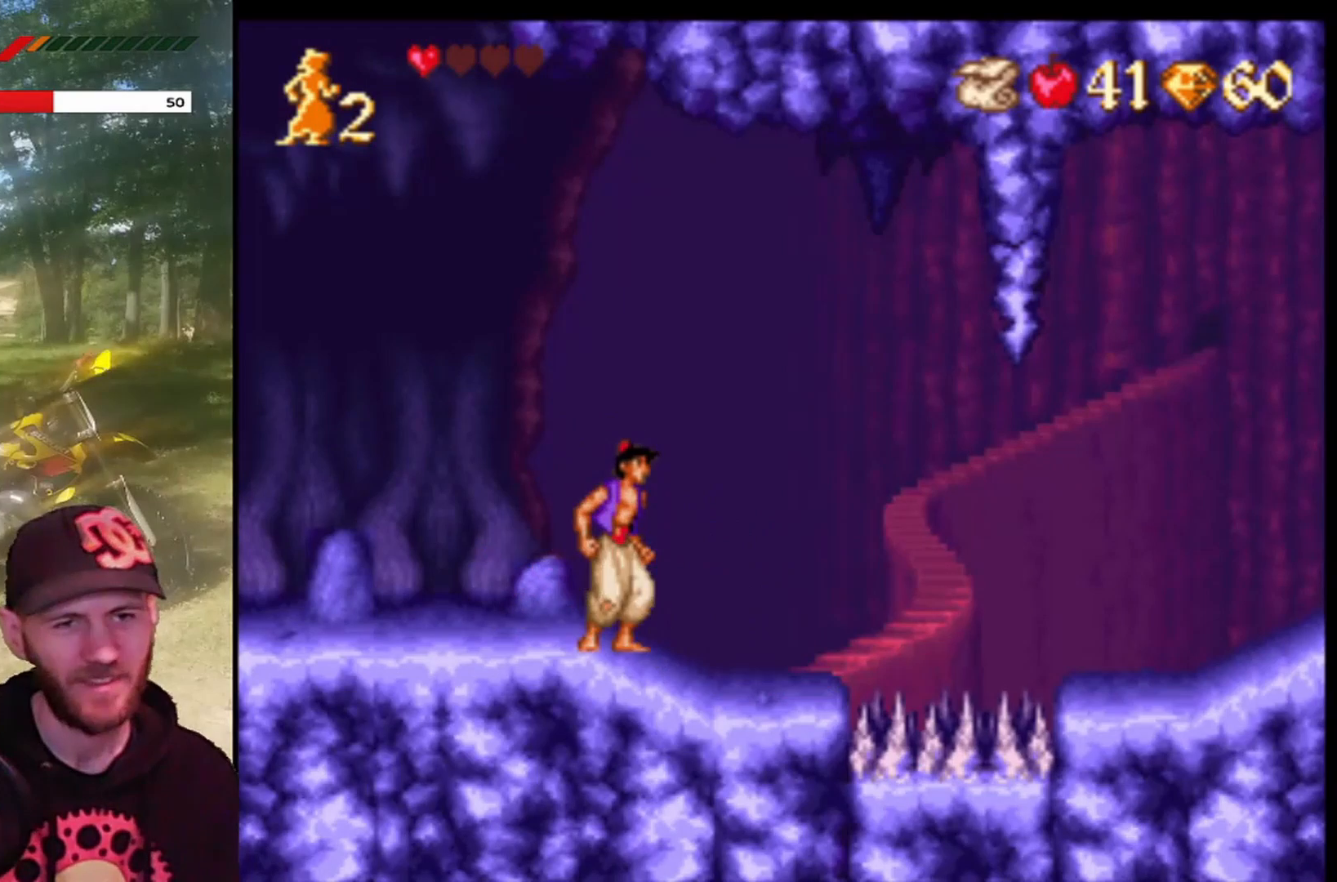
{"buttons": ["DPAD_RIGHT"], "left_stick": "center", "events": [[500, "DPAD_RIGHT", "down"]]}
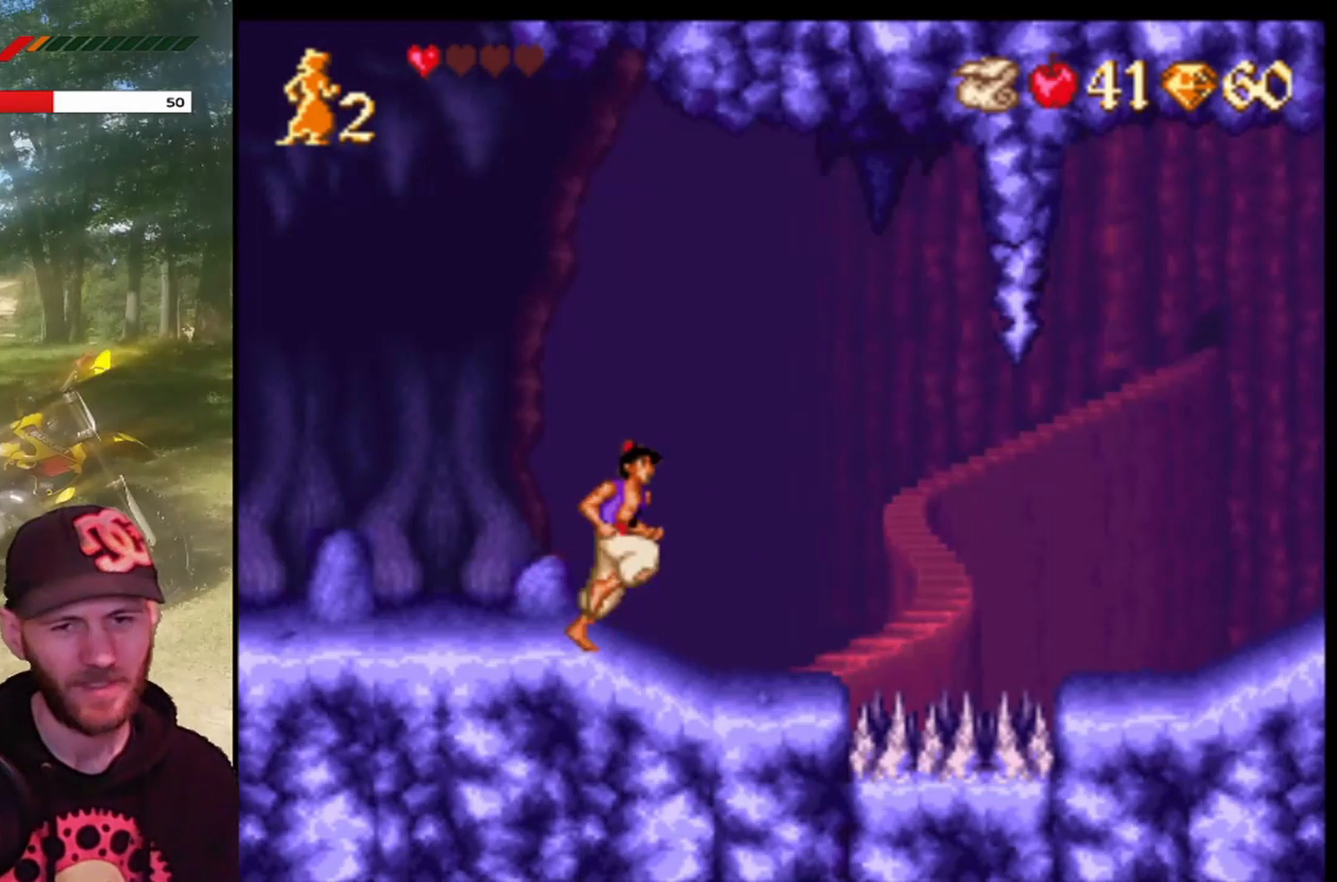
{"buttons": ["CROSS", "DPAD_RIGHT"], "left_stick": "center", "events": [[501, "CROSS", "down"]]}
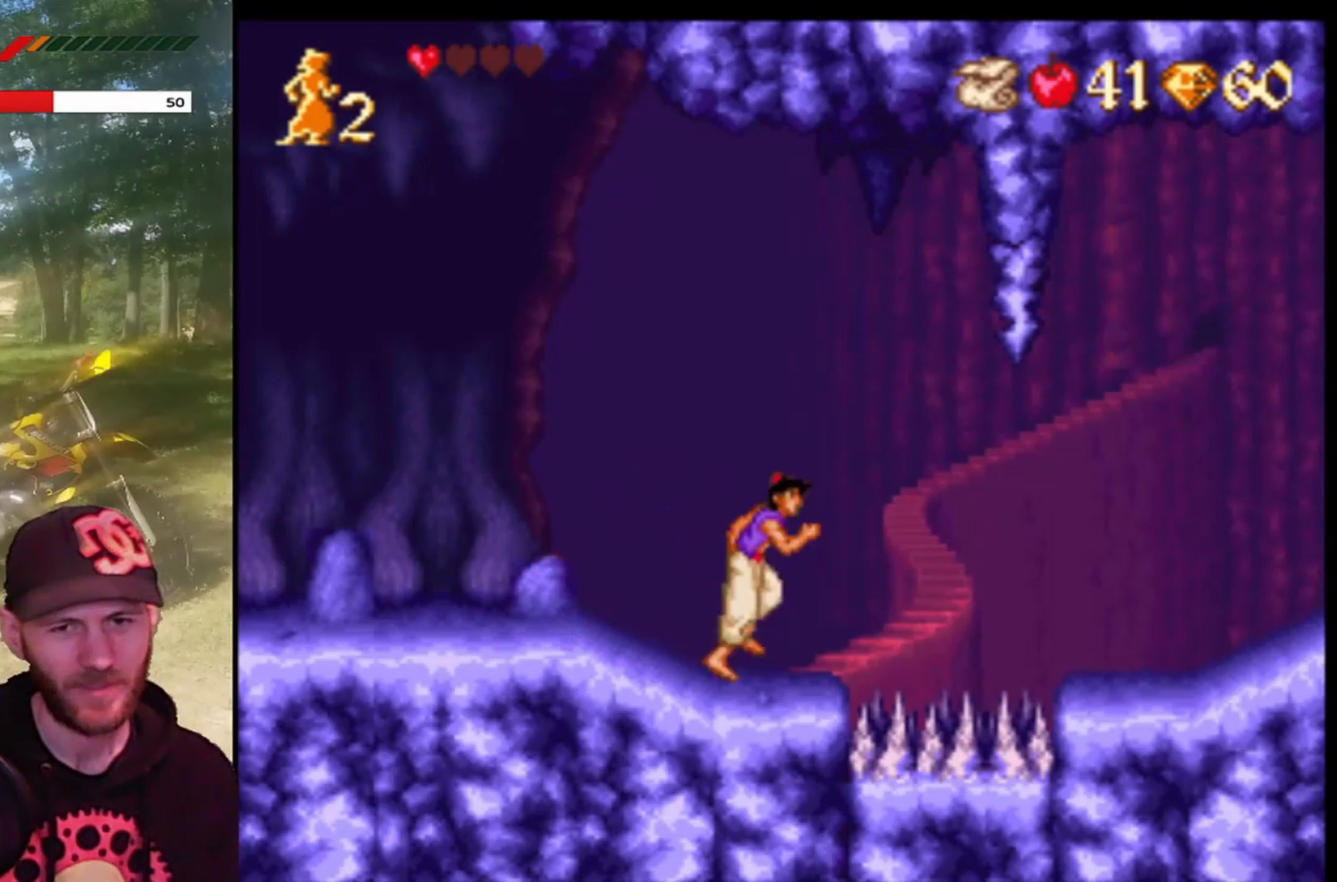
{"buttons": ["CROSS", "DPAD_RIGHT"], "left_stick": "center", "events": []}
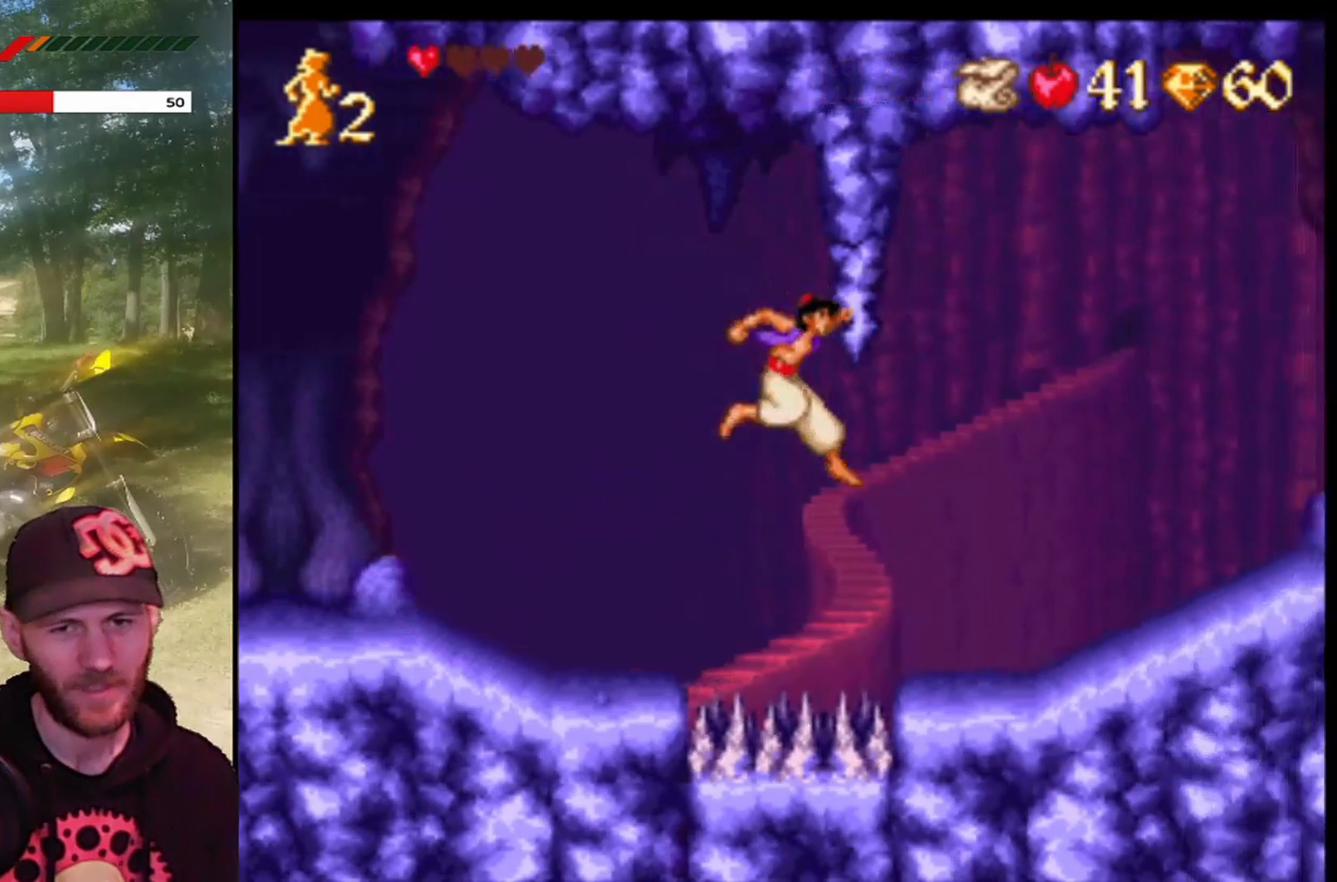
{"buttons": [], "left_stick": "center", "events": [[367, "CROSS", "up"], [468, "DPAD_RIGHT", "up"]]}
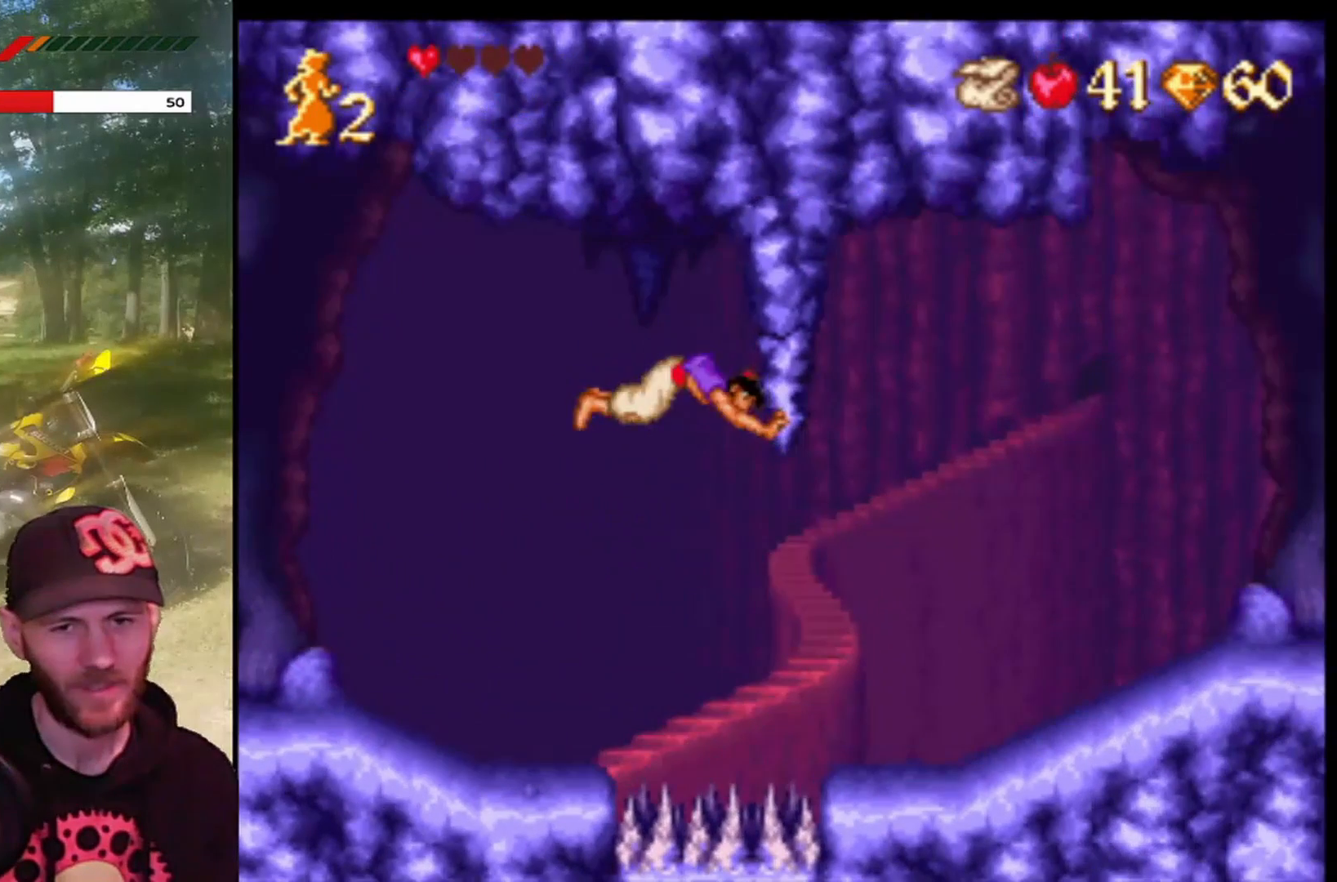
{"buttons": ["CROSS", "DPAD_RIGHT"], "left_stick": "center", "events": [[267, "DPAD_RIGHT", "down"], [500, "CROSS", "down"]]}
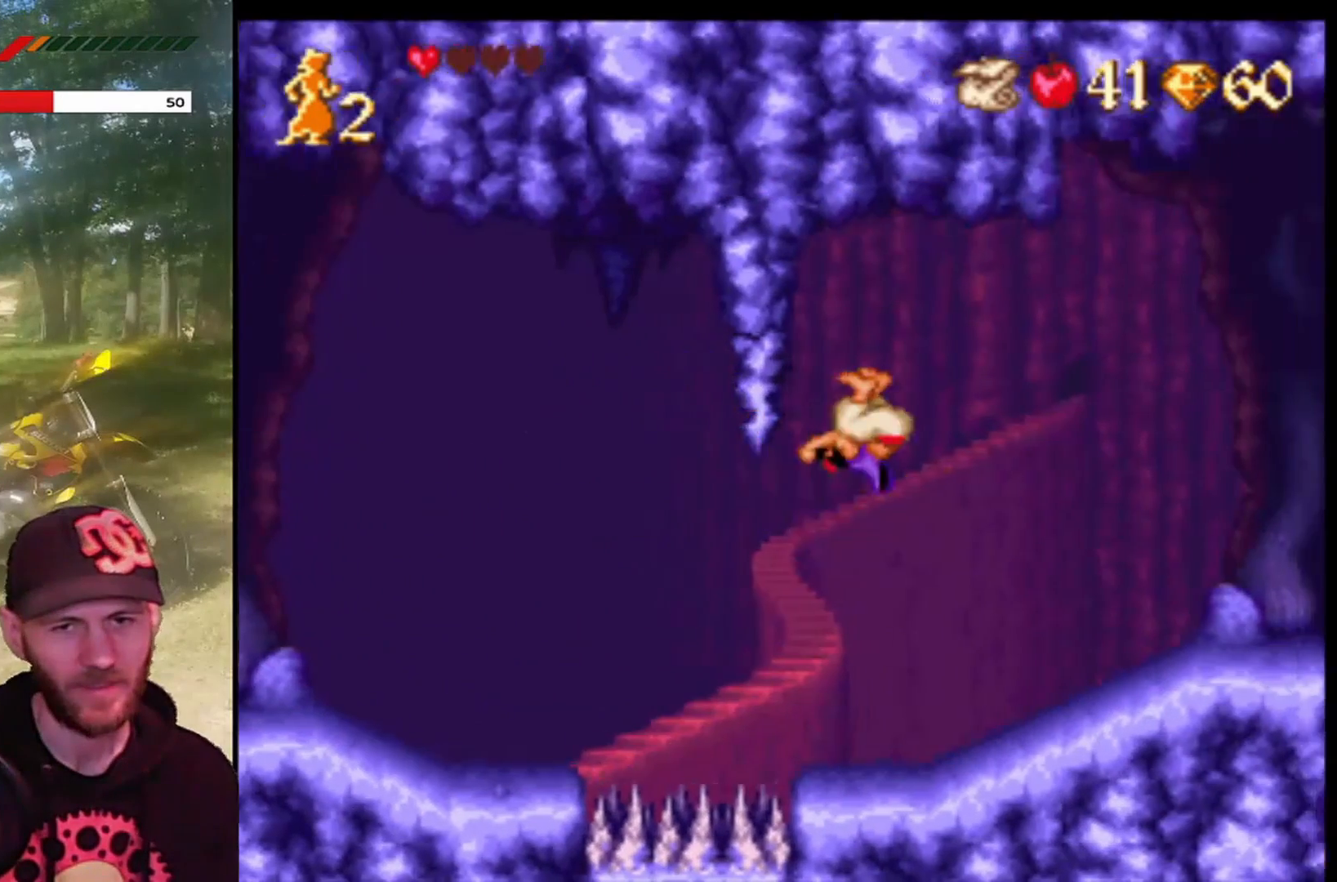
{"buttons": [], "left_stick": "center", "events": [[167, "CROSS", "up"], [367, "DPAD_RIGHT", "up"]]}
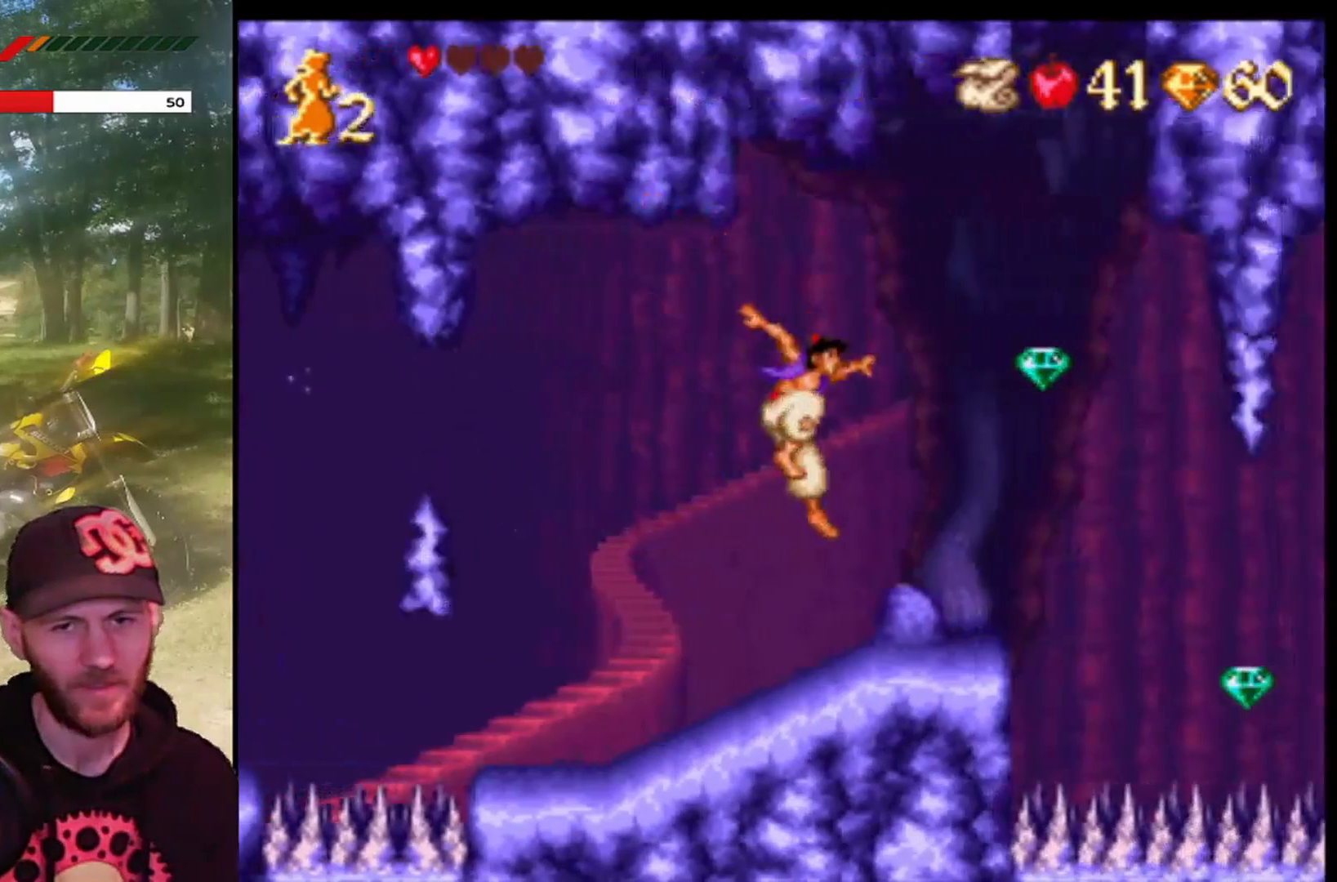
{"buttons": [], "left_stick": "center", "events": [[33, "DPAD_LEFT", "down"], [167, "DPAD_LEFT", "up"], [334, "DPAD_RIGHT", "down"], [467, "DPAD_RIGHT", "up"]]}
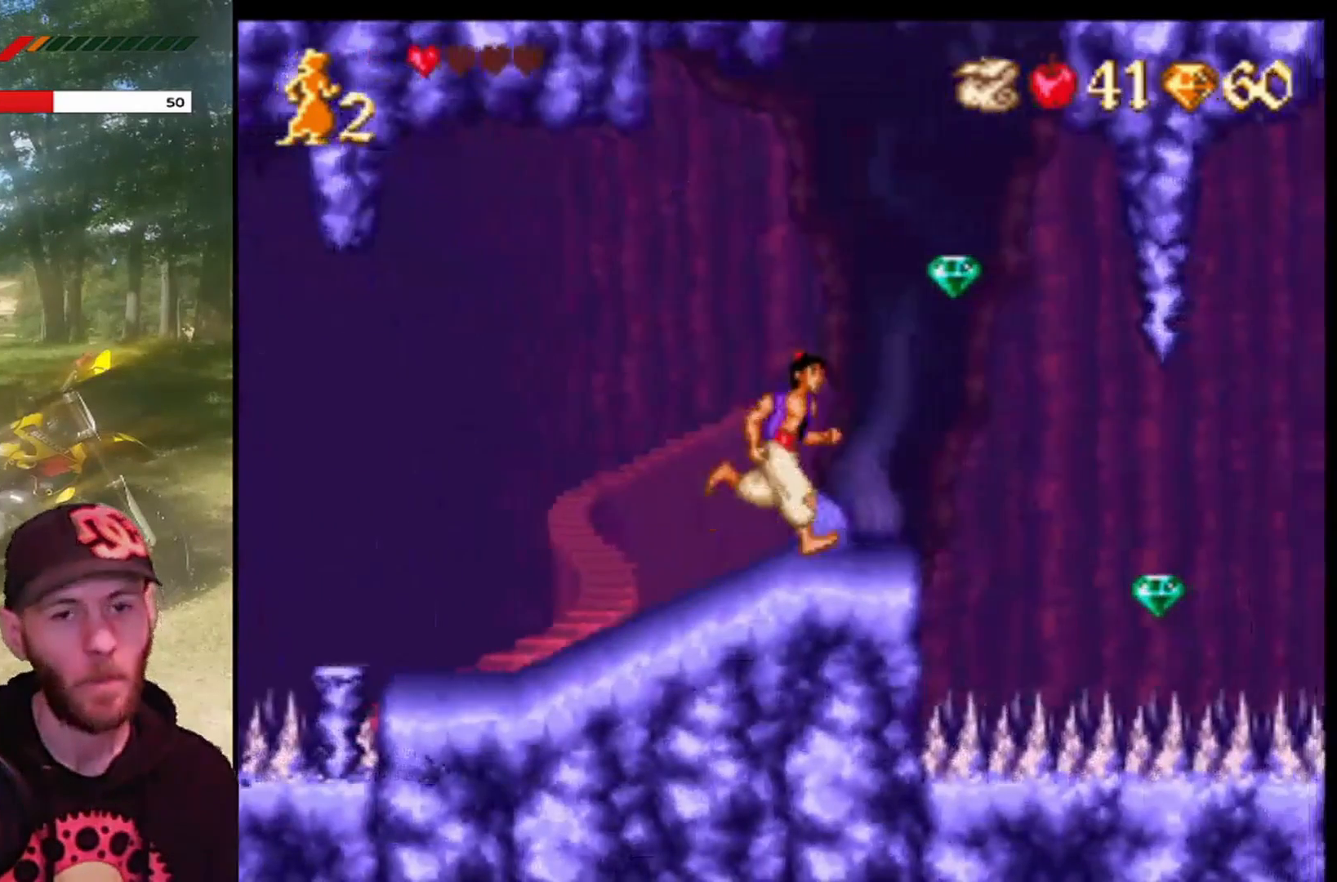
{"buttons": [], "left_stick": "center", "events": []}
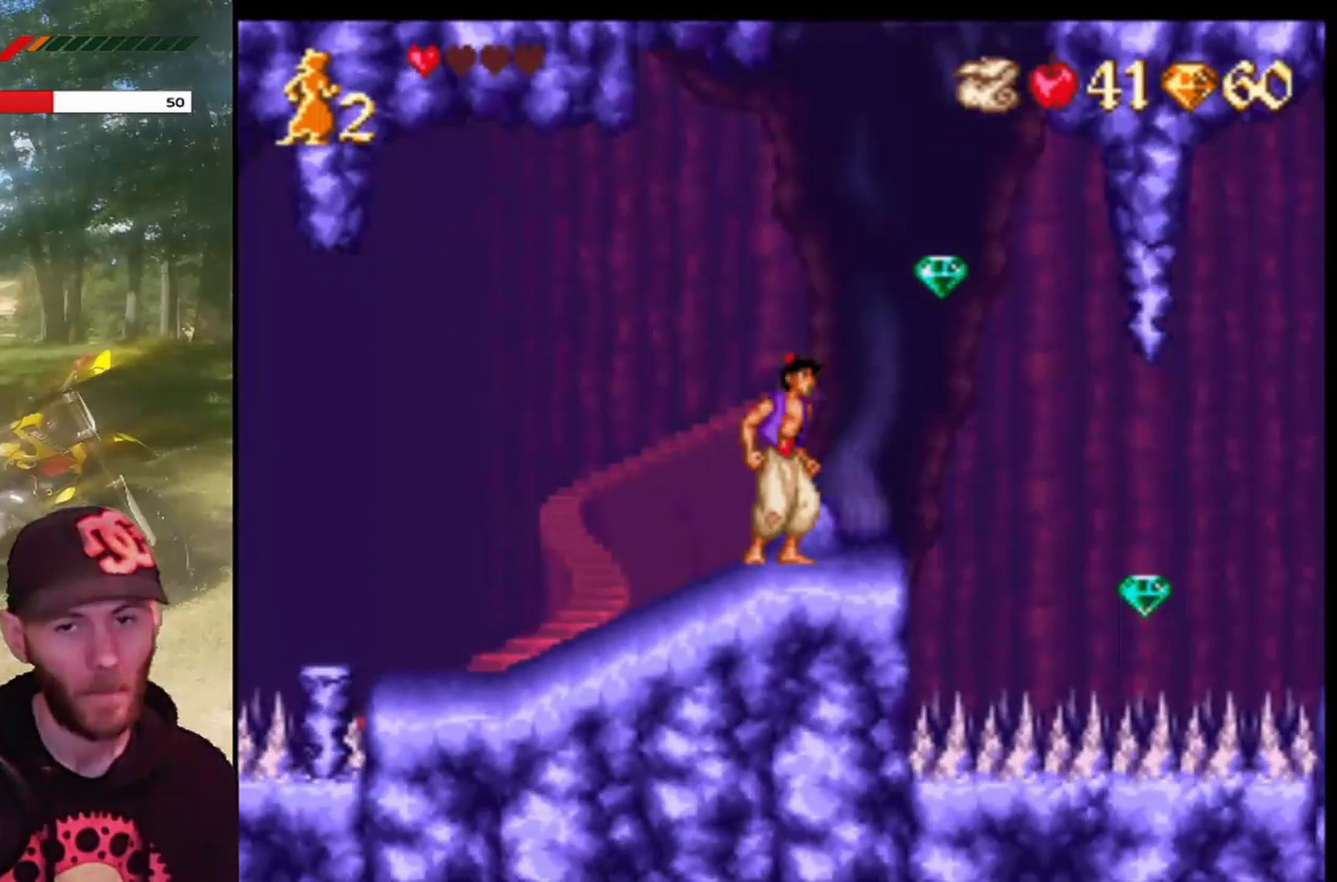
{"buttons": [], "left_stick": "center", "events": []}
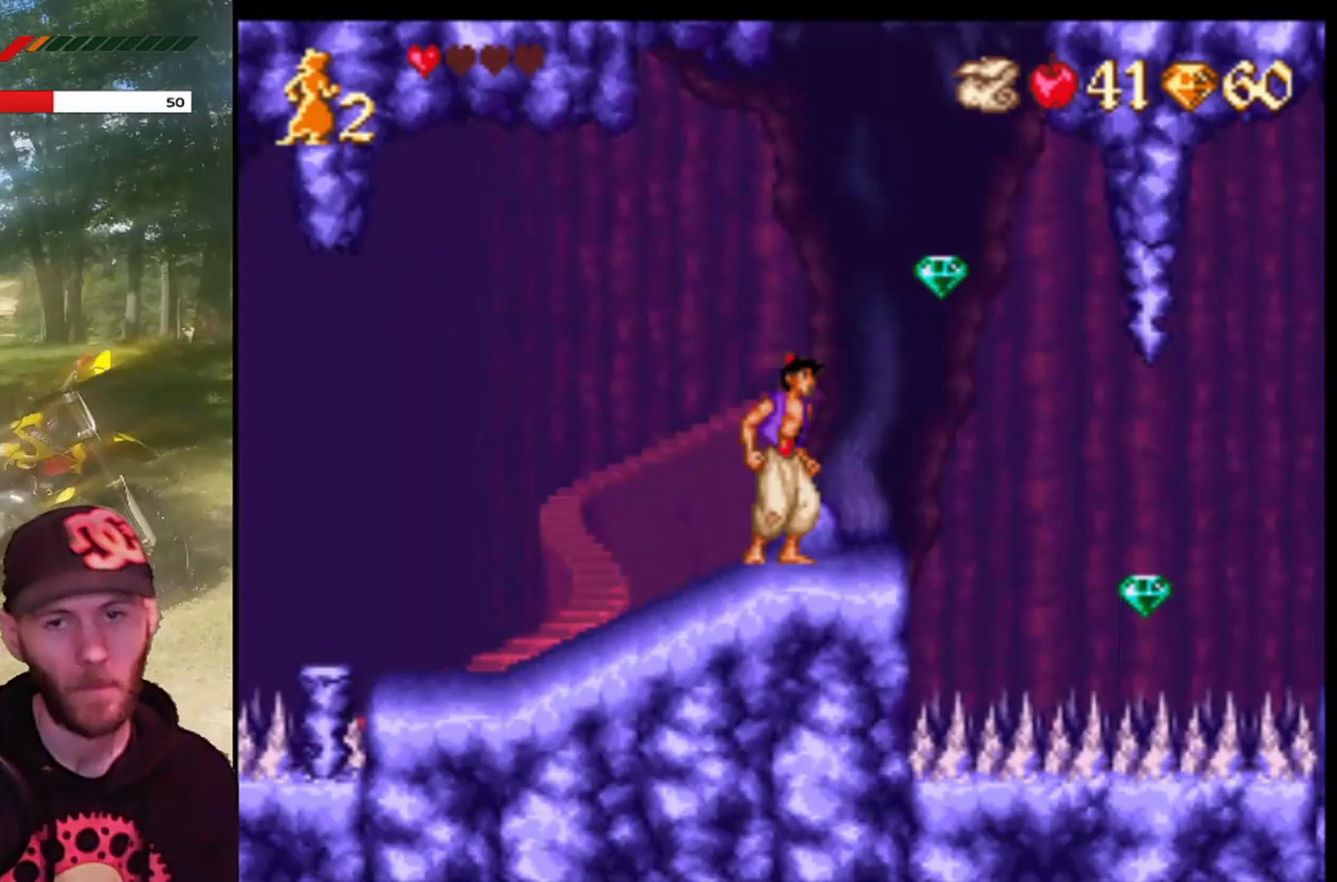
{"buttons": [], "left_stick": "center", "events": []}
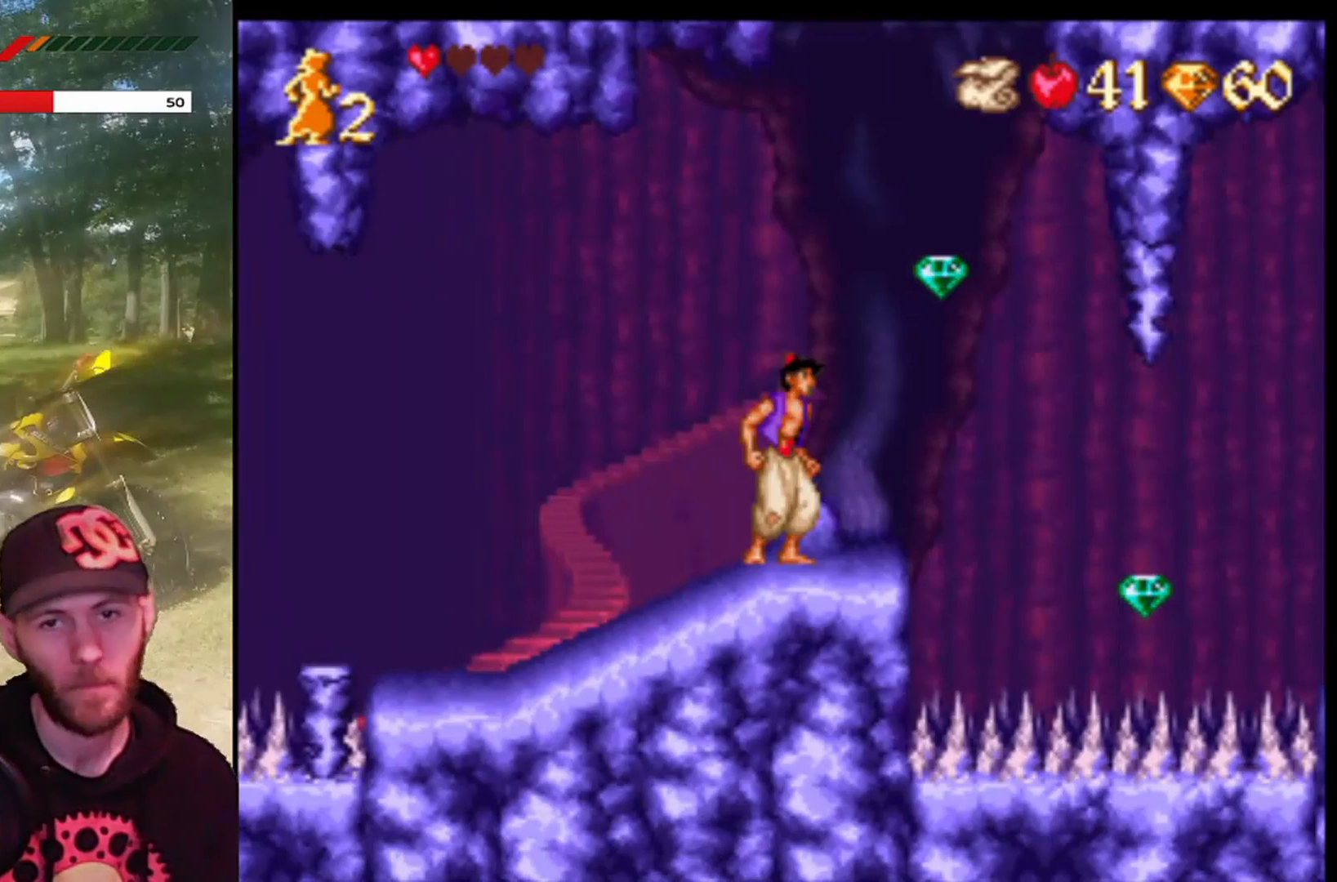
{"buttons": ["CROSS", "DPAD_RIGHT"], "left_stick": "center", "events": [[233, "DPAD_RIGHT", "down"], [500, "CROSS", "down"]]}
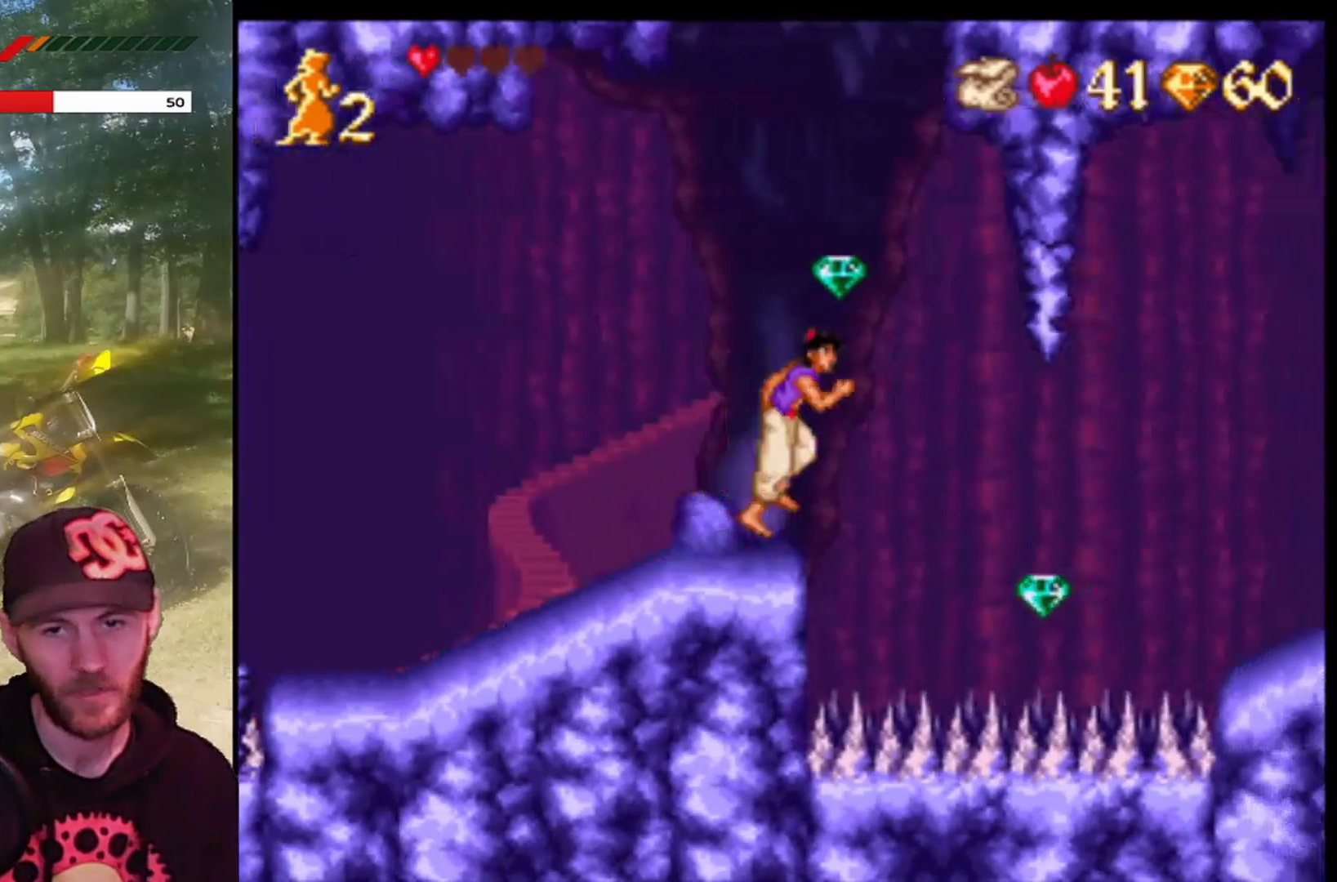
{"buttons": ["DPAD_RIGHT"], "left_stick": "center", "events": [[501, "CROSS", "up"]]}
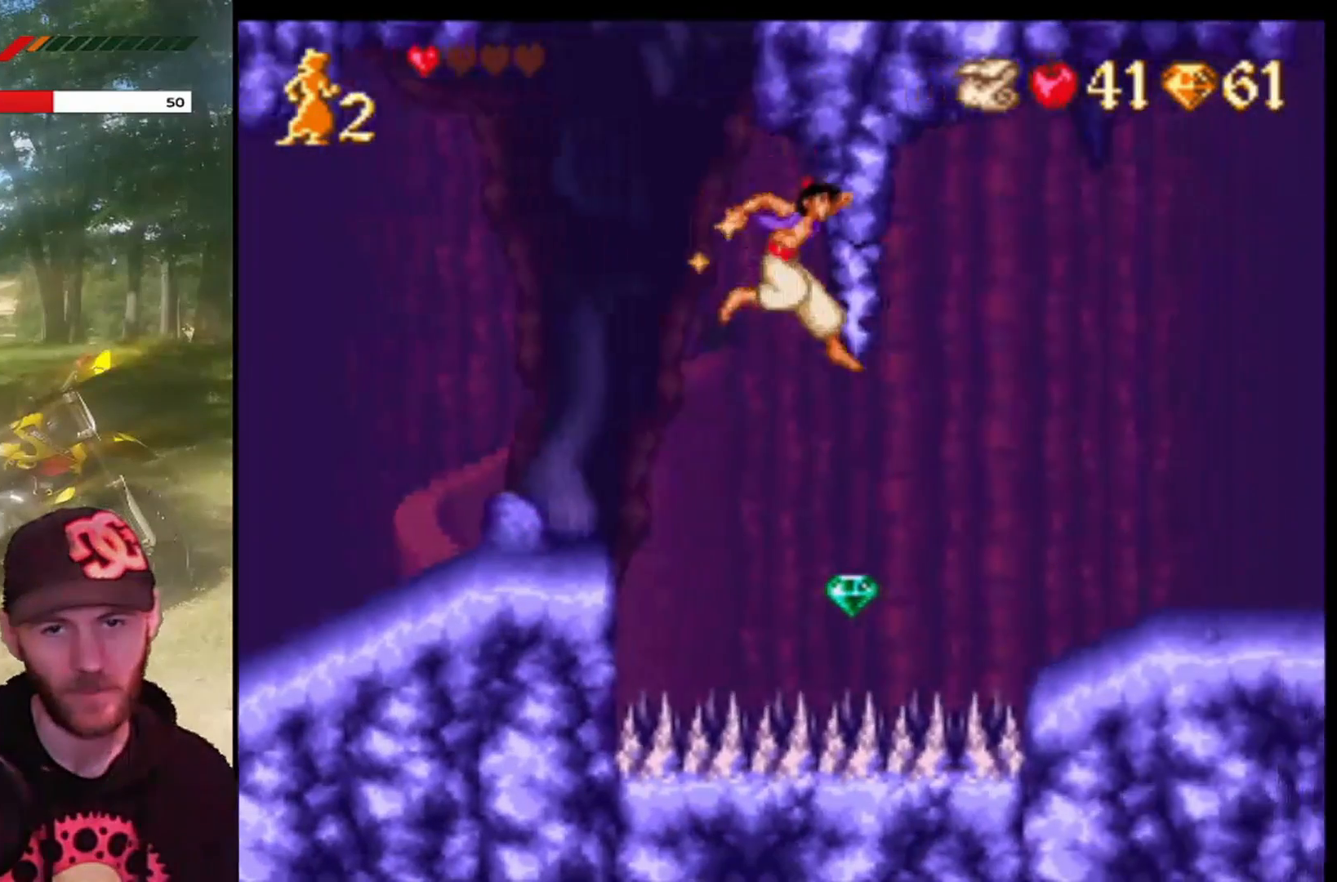
{"buttons": ["DPAD_RIGHT"], "left_stick": "center", "events": []}
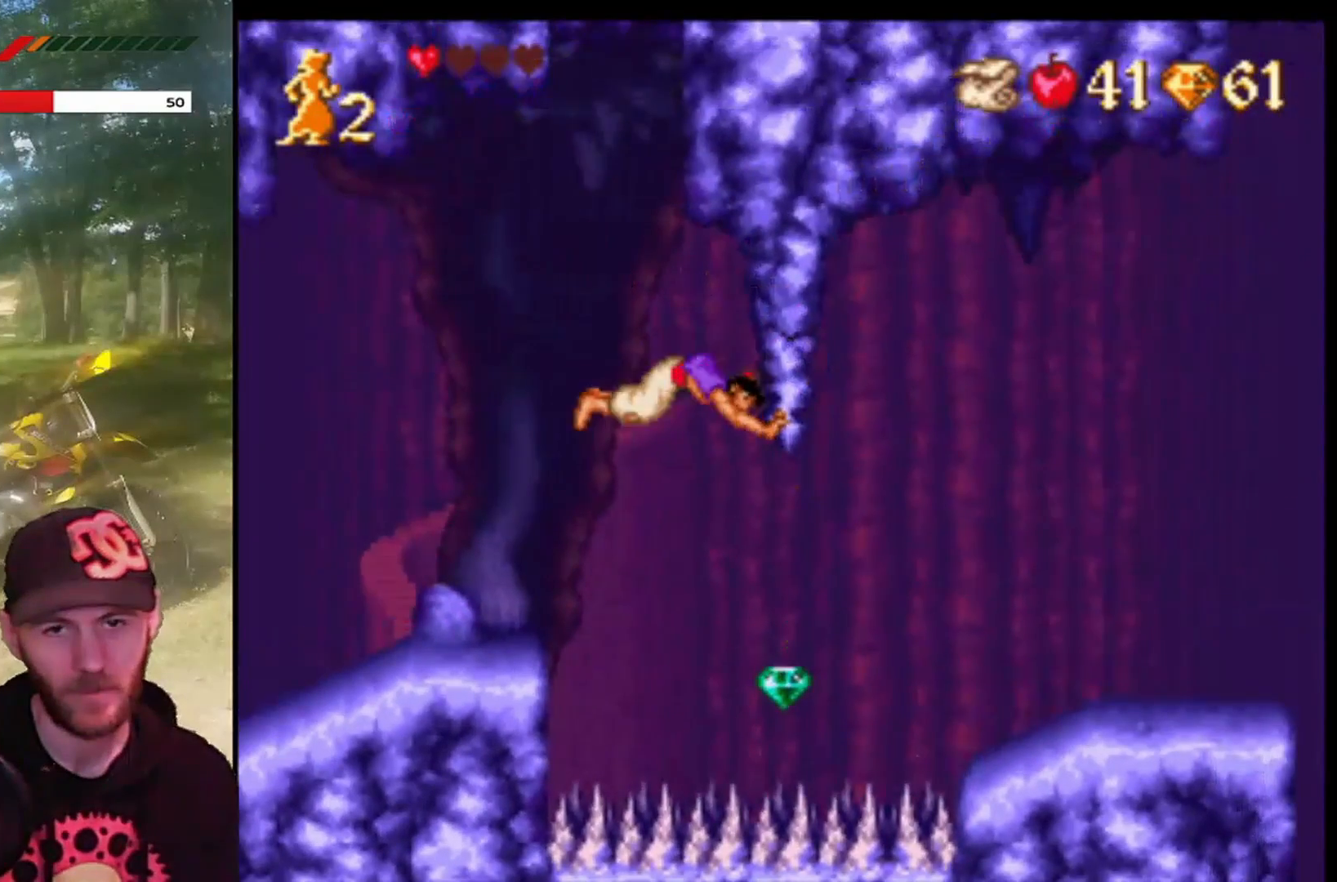
{"buttons": ["DPAD_RIGHT"], "left_stick": "center", "events": []}
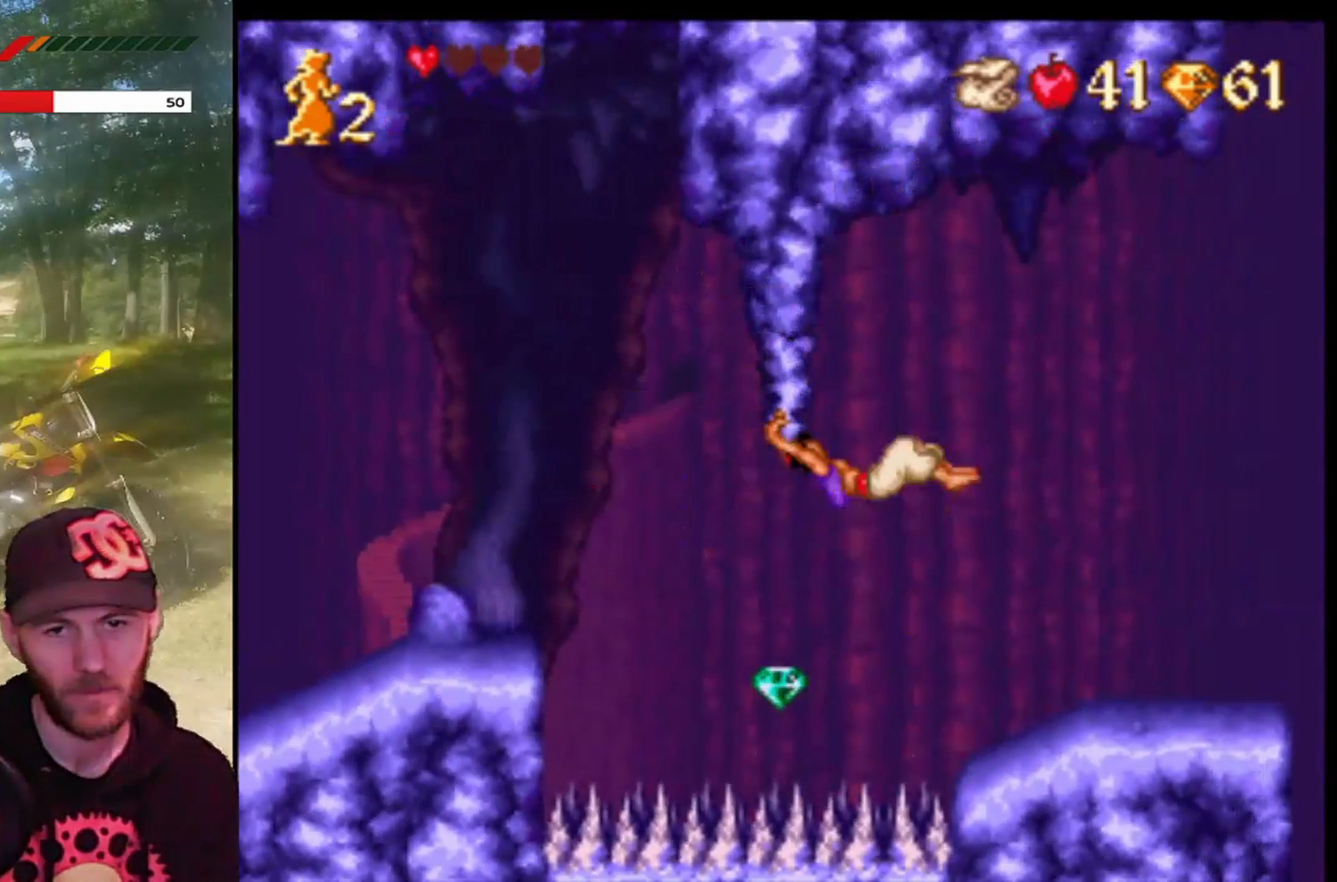
{"buttons": [], "left_stick": "center", "events": [[33, "CROSS", "down"], [200, "CROSS", "up"], [434, "DPAD_RIGHT", "up"]]}
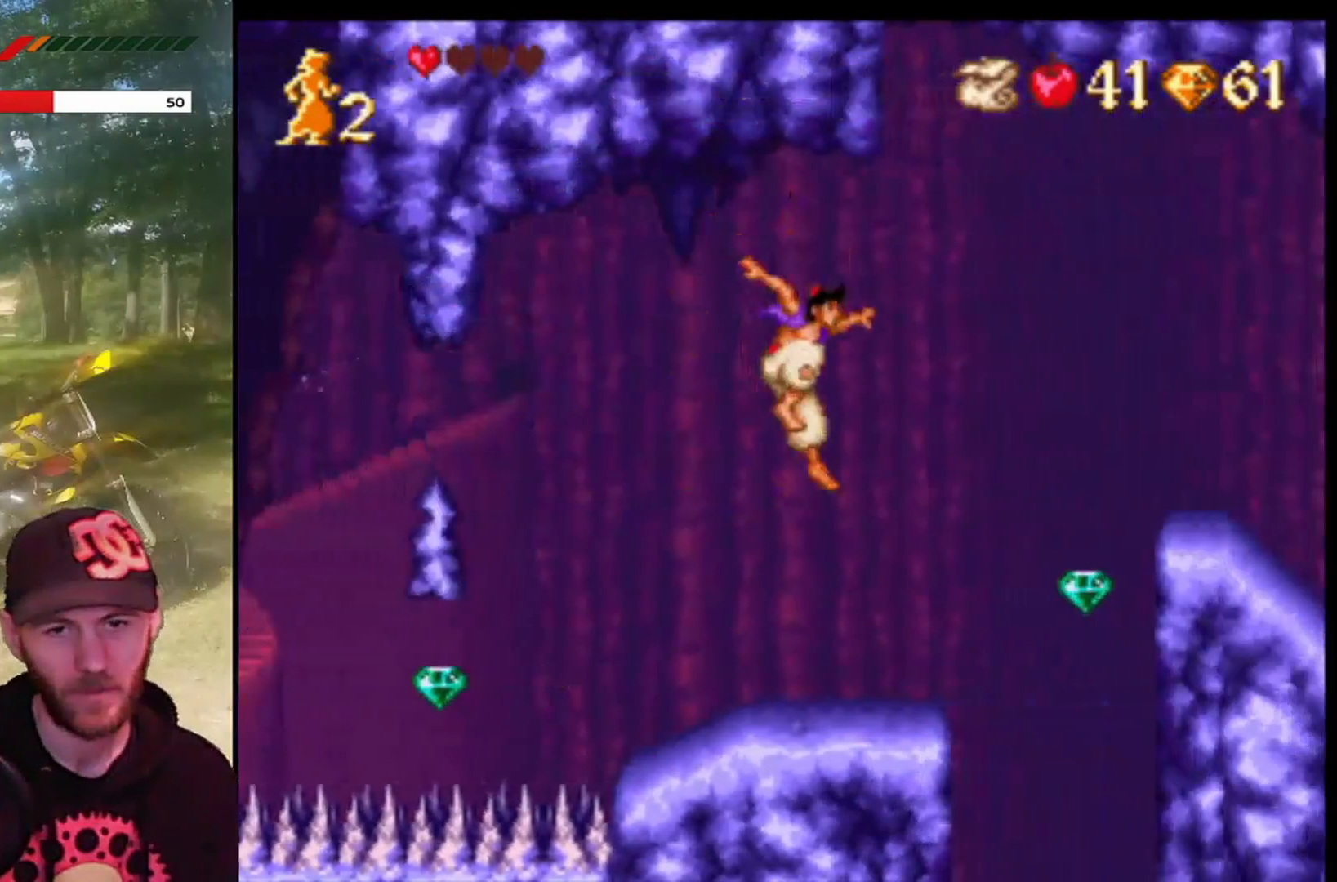
{"buttons": [], "left_stick": "center", "events": [[34, "DPAD_LEFT", "down"], [167, "DPAD_LEFT", "up"], [267, "DPAD_RIGHT", "down"], [401, "DPAD_RIGHT", "up"]]}
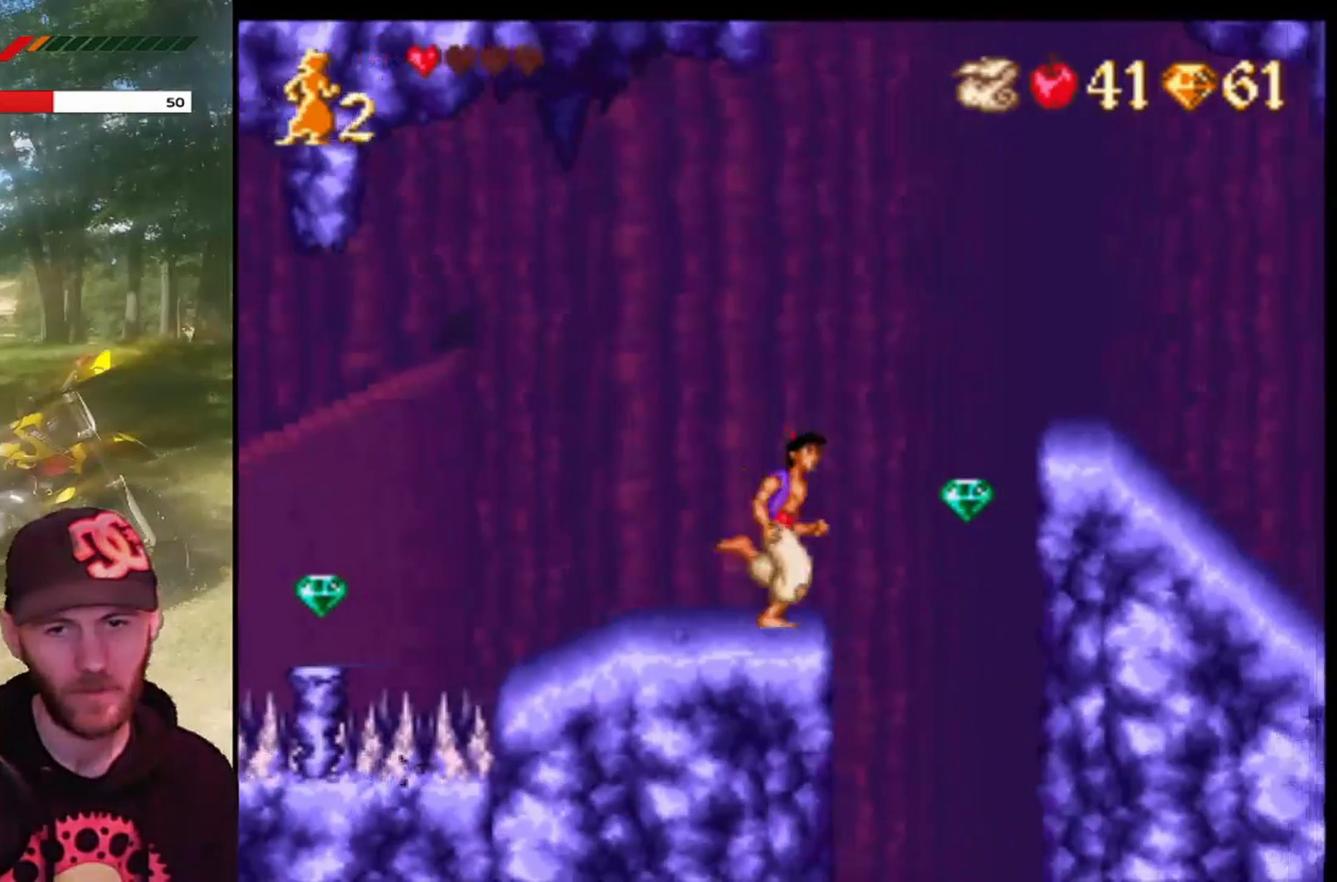
{"buttons": ["CROSS", "R1", "DPAD_RIGHT"], "left_stick": "center", "events": [[133, "DPAD_RIGHT", "down"], [200, "CROSS", "down"], [467, "R1", "down"]]}
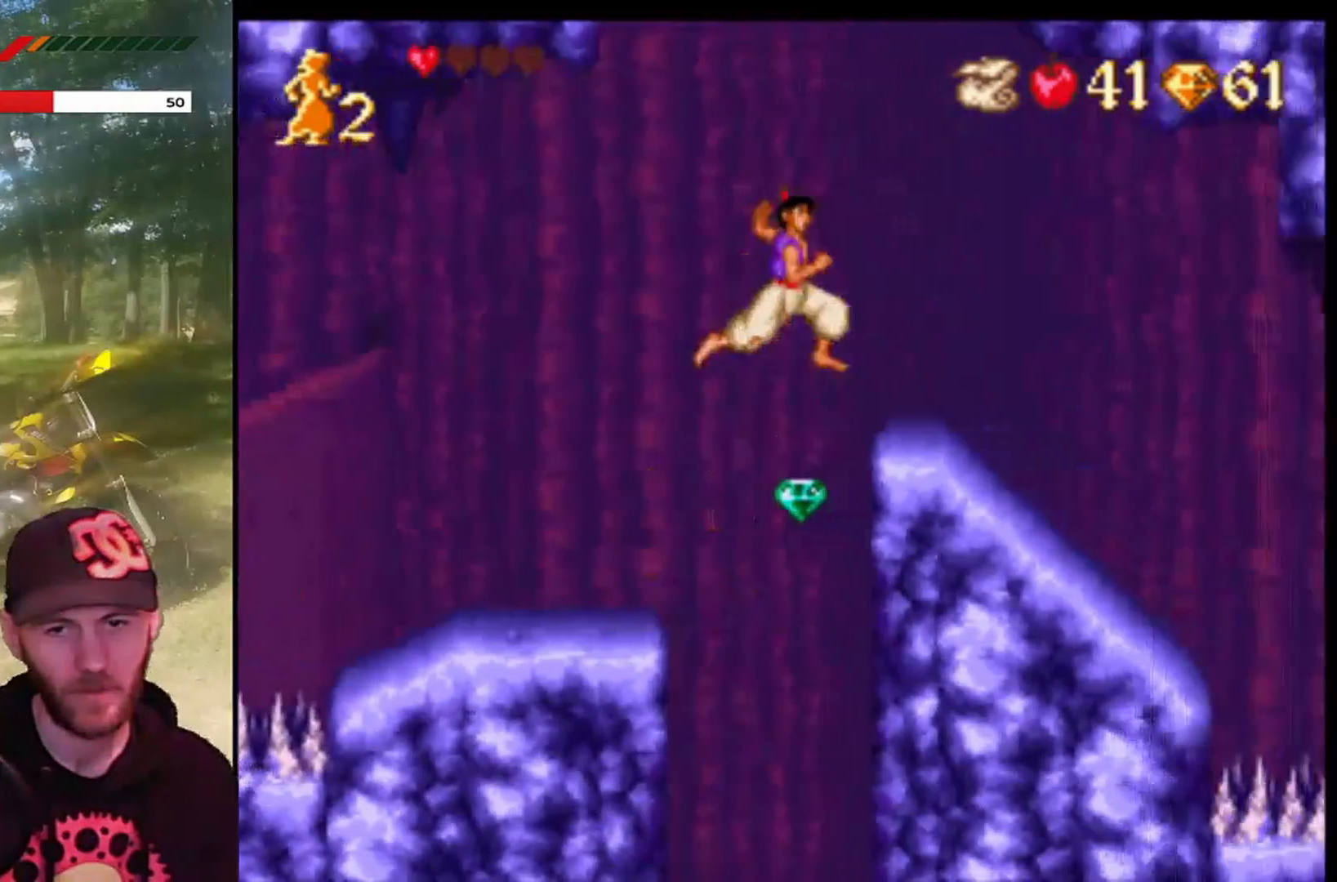
{"buttons": [], "left_stick": "center", "events": [[367, "DPAD_RIGHT", "up"], [401, "R1", "up"], [468, "CROSS", "up"]]}
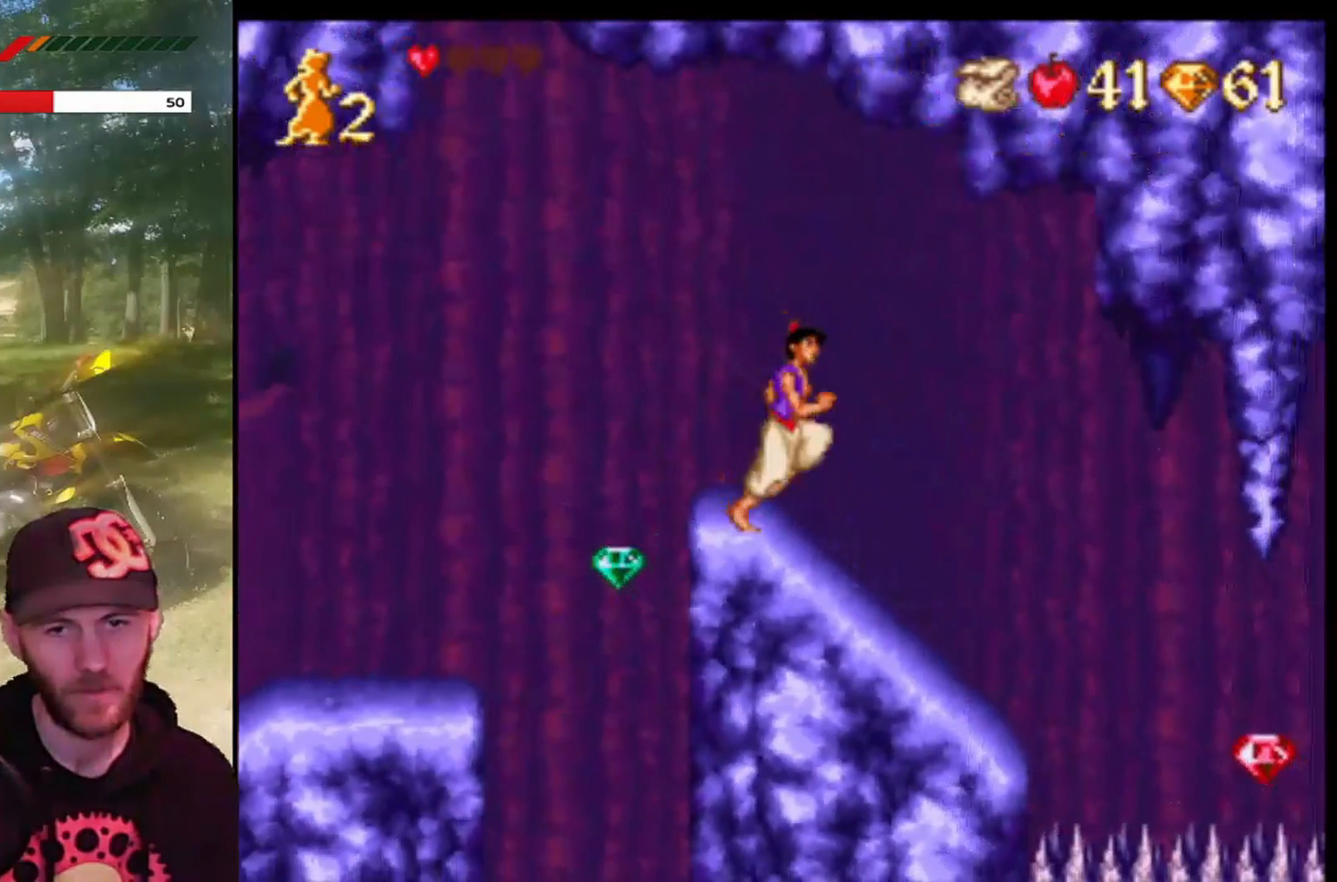
{"buttons": ["DPAD_DOWN"], "left_stick": "center", "events": [[367, "DPAD_DOWN", "down"]]}
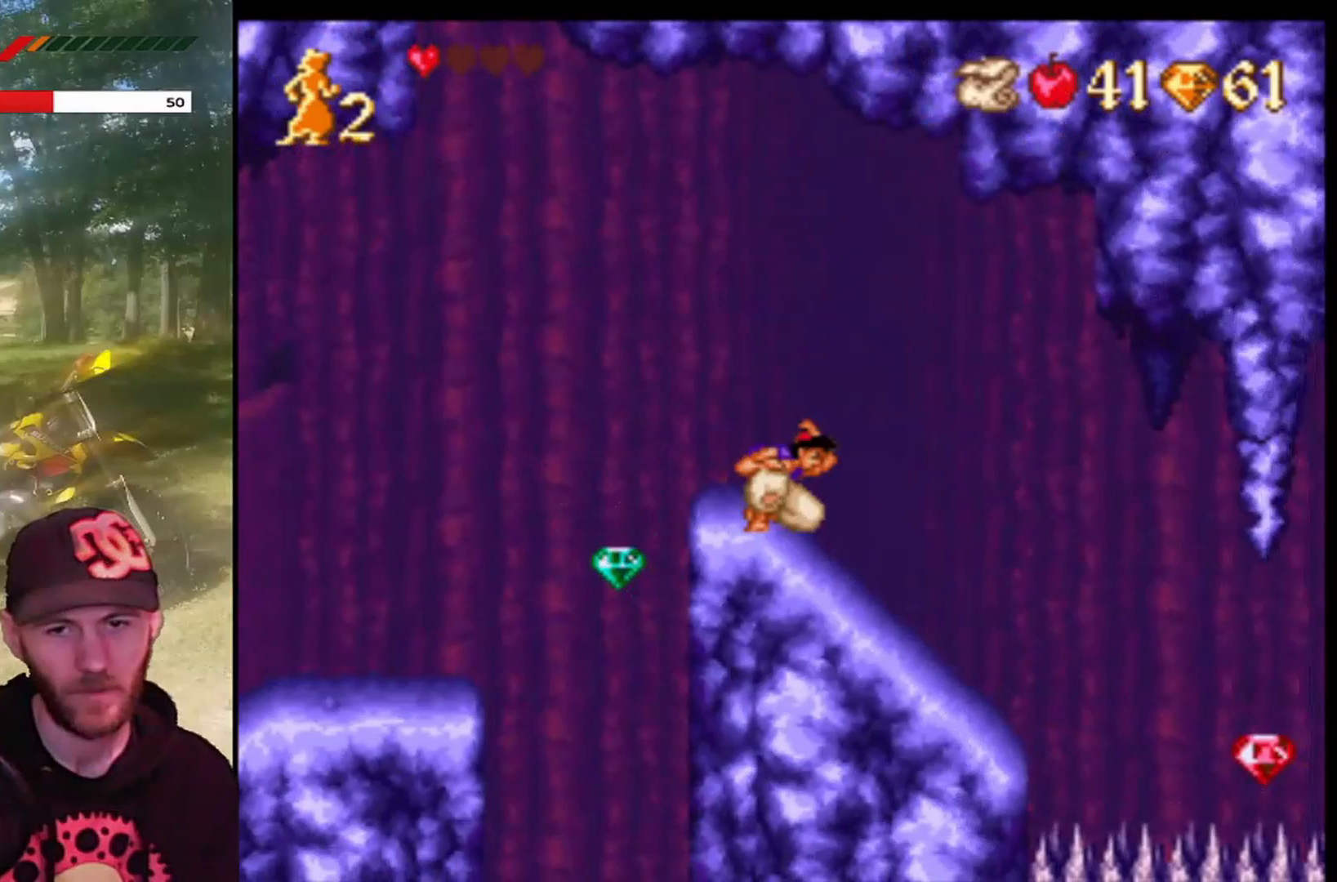
{"buttons": [], "left_stick": "center", "events": [[434, "DPAD_DOWN", "up"]]}
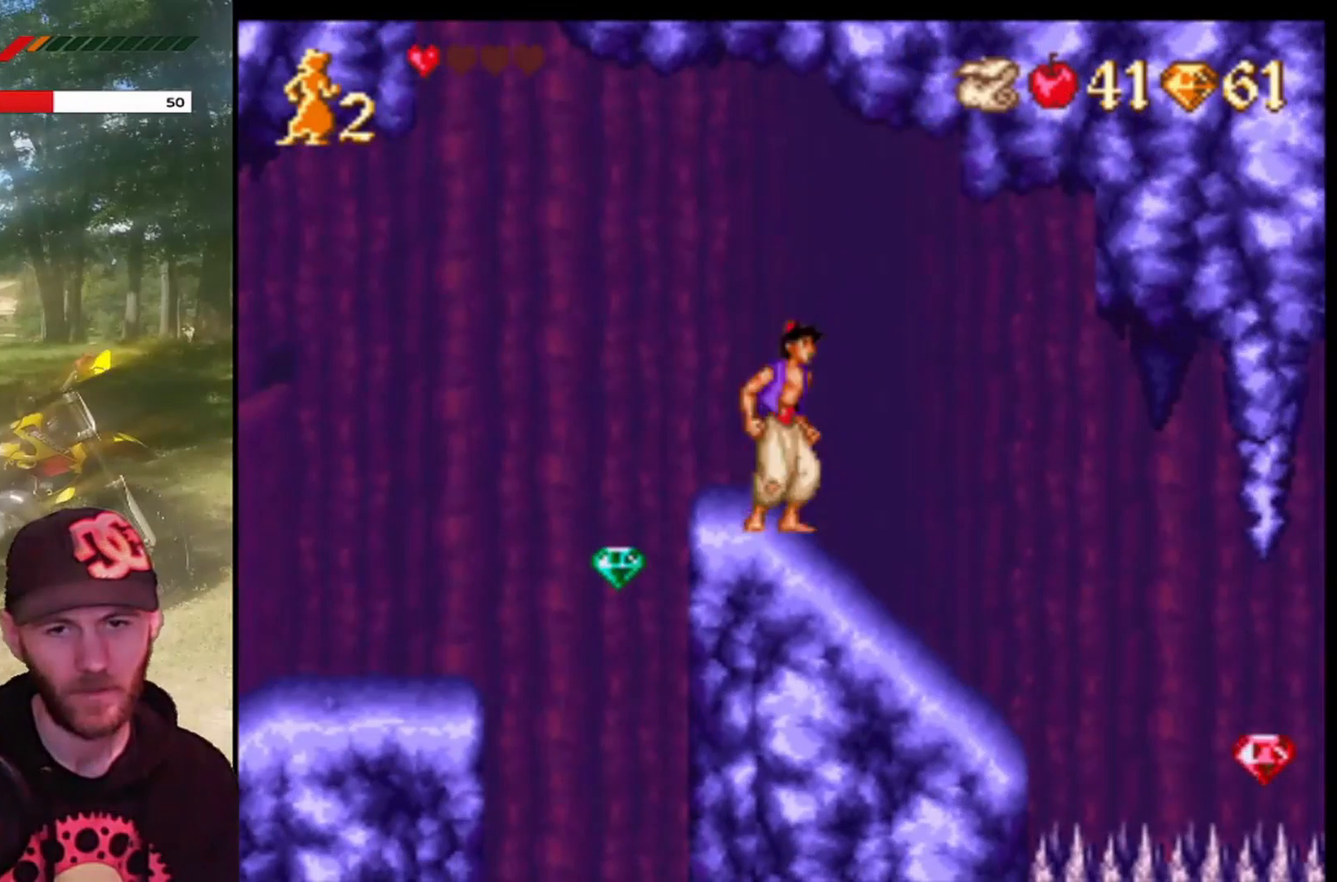
{"buttons": ["DPAD_RIGHT"], "left_stick": "center", "events": [[334, "DPAD_RIGHT", "down"]]}
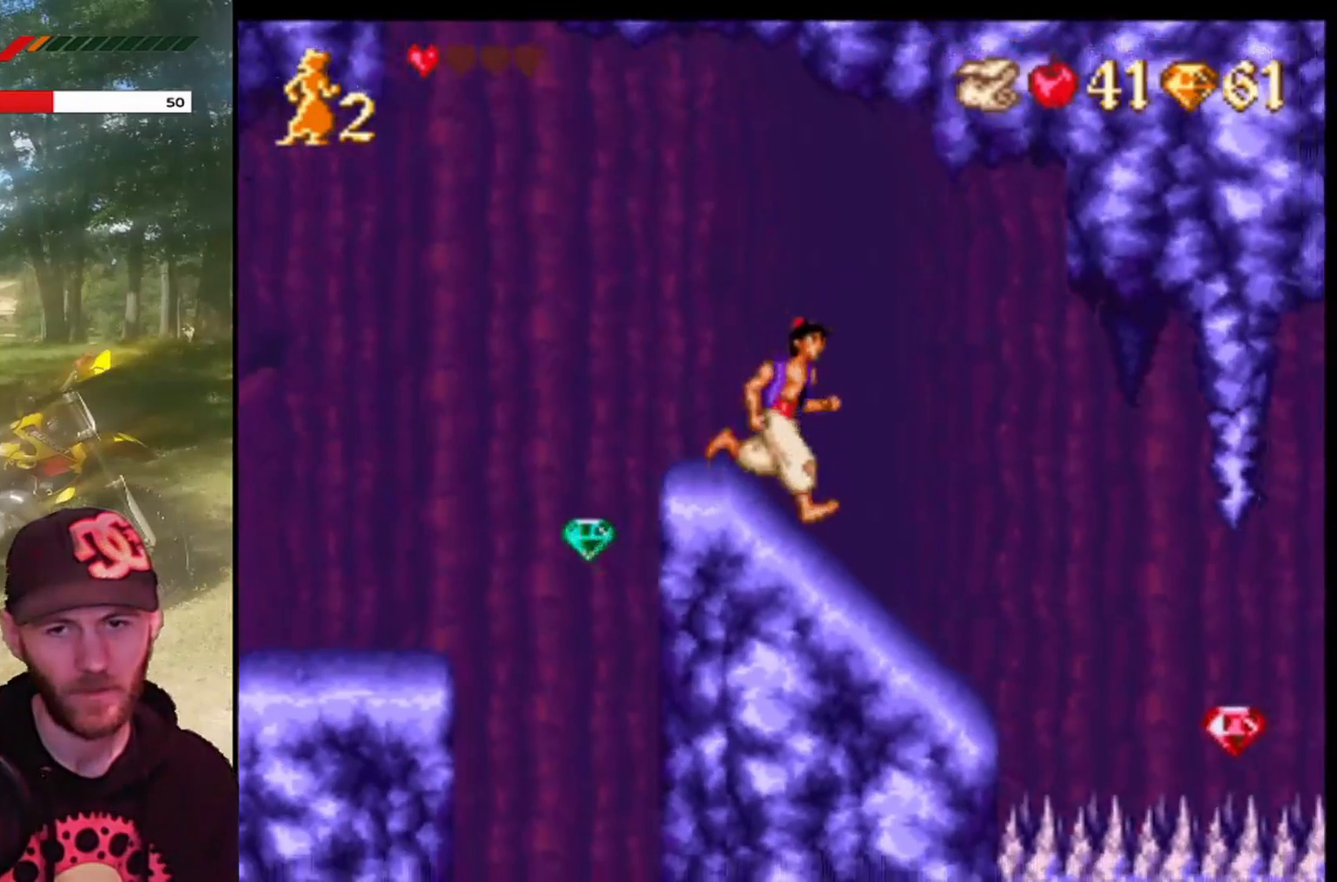
{"buttons": ["CROSS", "R1", "DPAD_RIGHT"], "left_stick": "center", "events": [[100, "CROSS", "down"], [468, "R1", "down"]]}
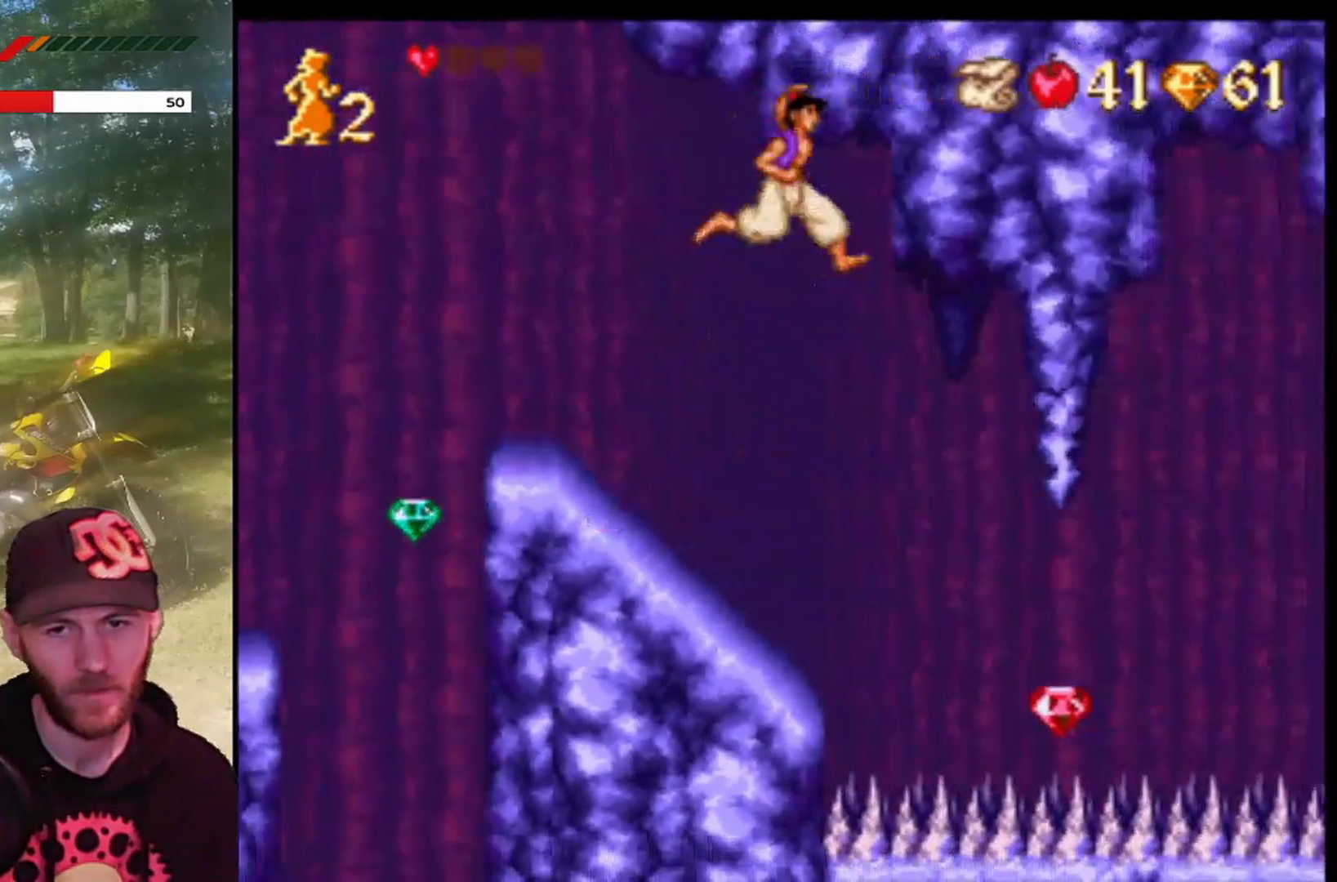
{"buttons": ["CROSS", "R1", "DPAD_RIGHT"], "left_stick": "center", "events": []}
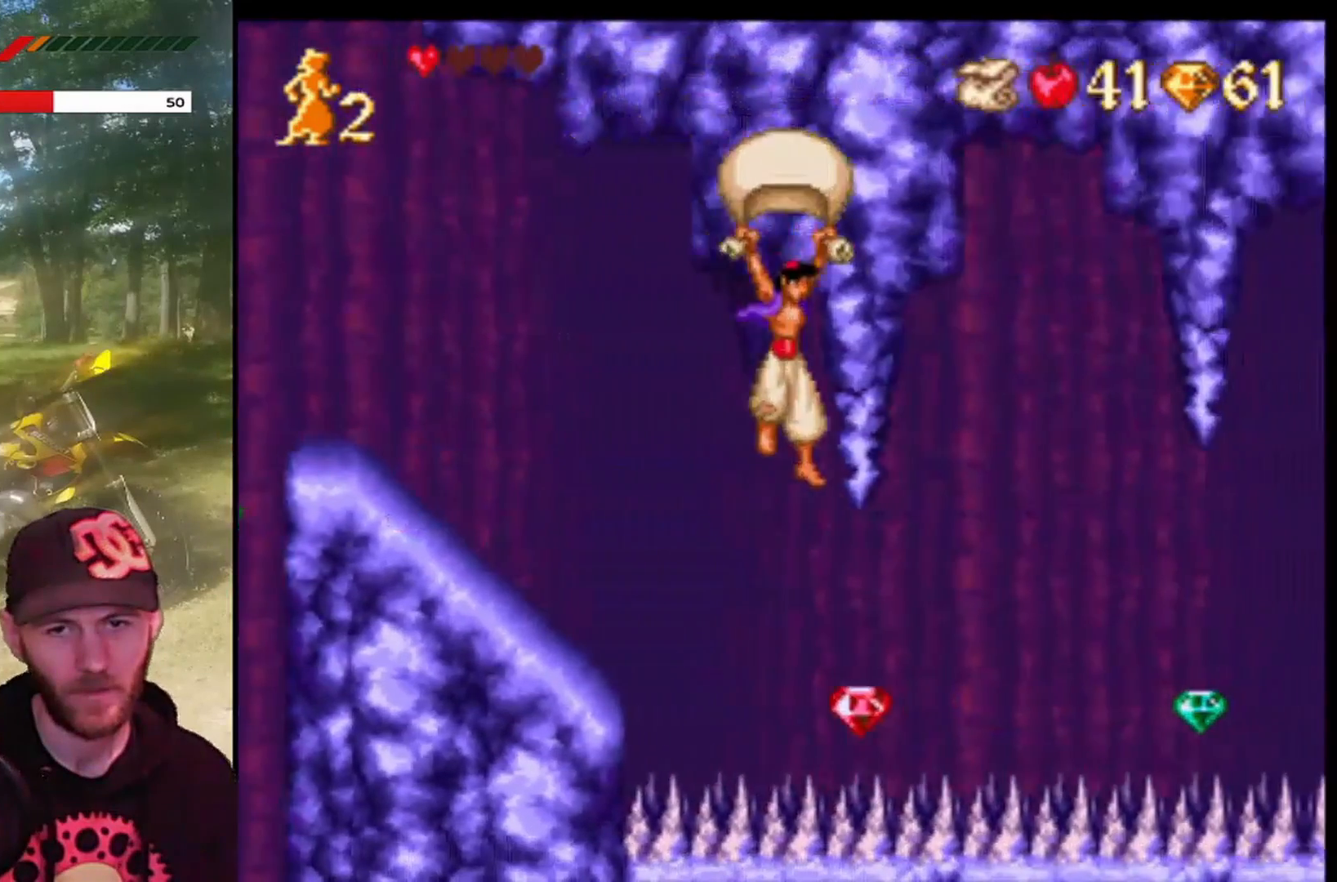
{"buttons": ["DPAD_RIGHT"], "left_stick": "center", "events": [[468, "R1", "up"], [501, "CROSS", "up"]]}